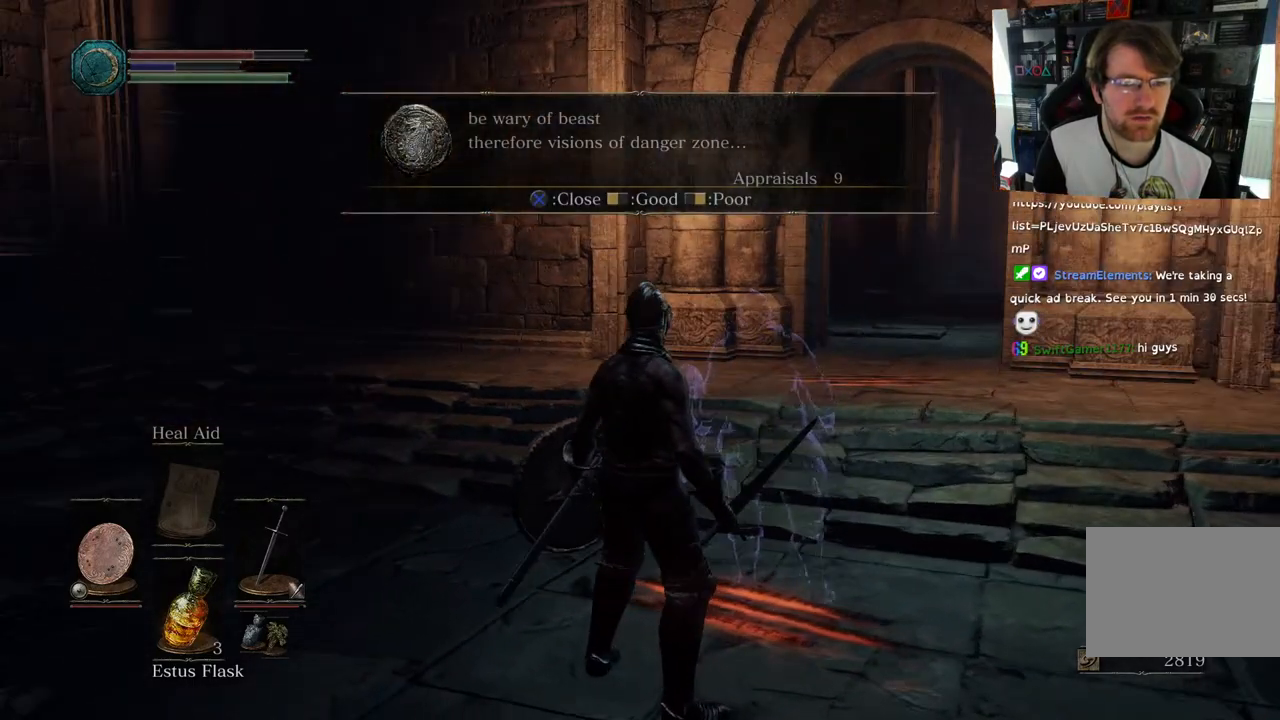
Gameplay with a controller (PlayStation layout); each line is a JSON object with the inputs held at the frame after it. "events" lists button and stick changes between this image and that frame as [ms after this image, input, new state], when the widget could be followed in between. Not read: L1 L2.
{"buttons": [], "left_stick": "center", "right_stick": "center", "events": []}
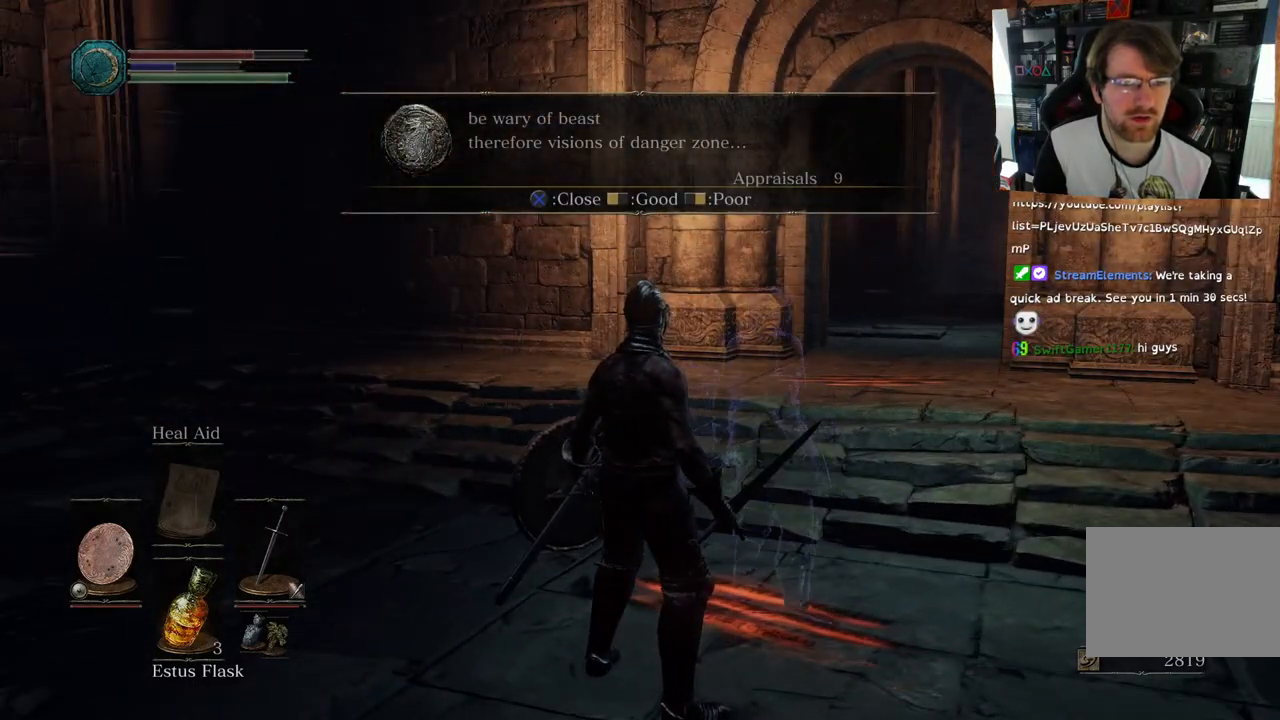
{"buttons": [], "left_stick": "up", "right_stick": "center", "events": [[33, "left_stick", "up"], [33, "right_stick", "right"], [300, "right_stick", "center"]]}
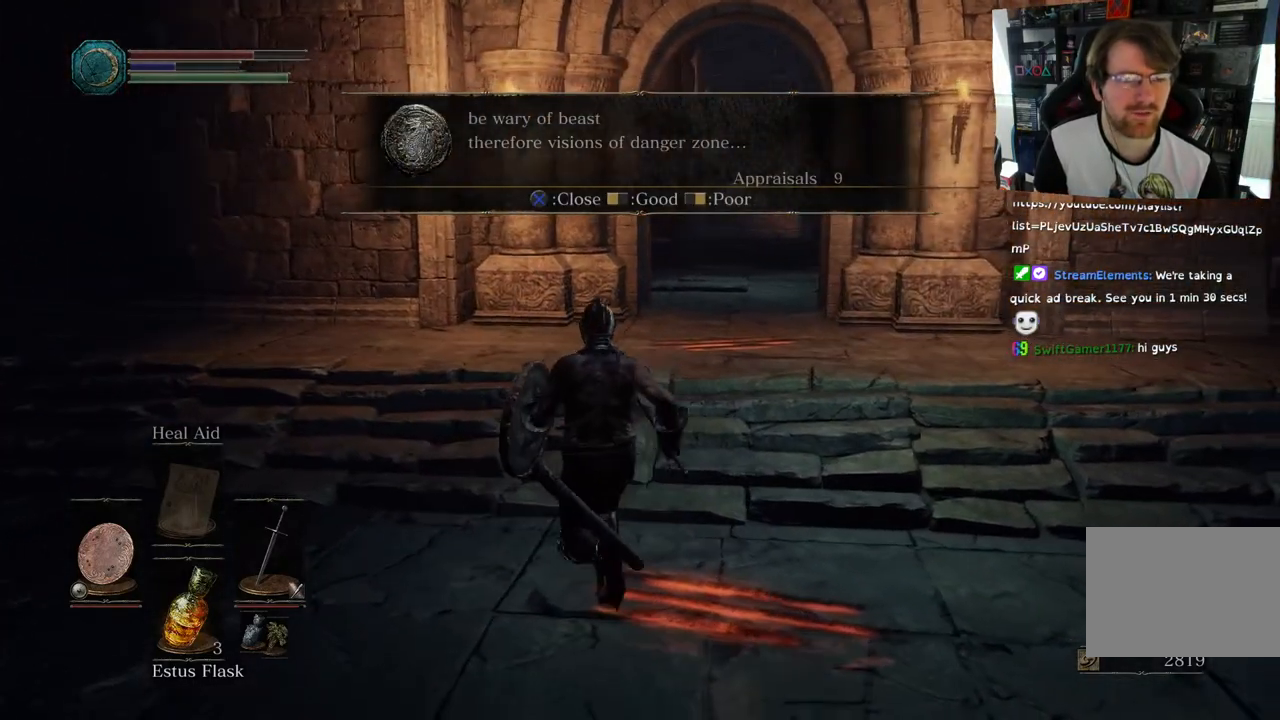
{"buttons": [], "left_stick": "up", "right_stick": "right", "events": [[17, "right_stick", "right"]]}
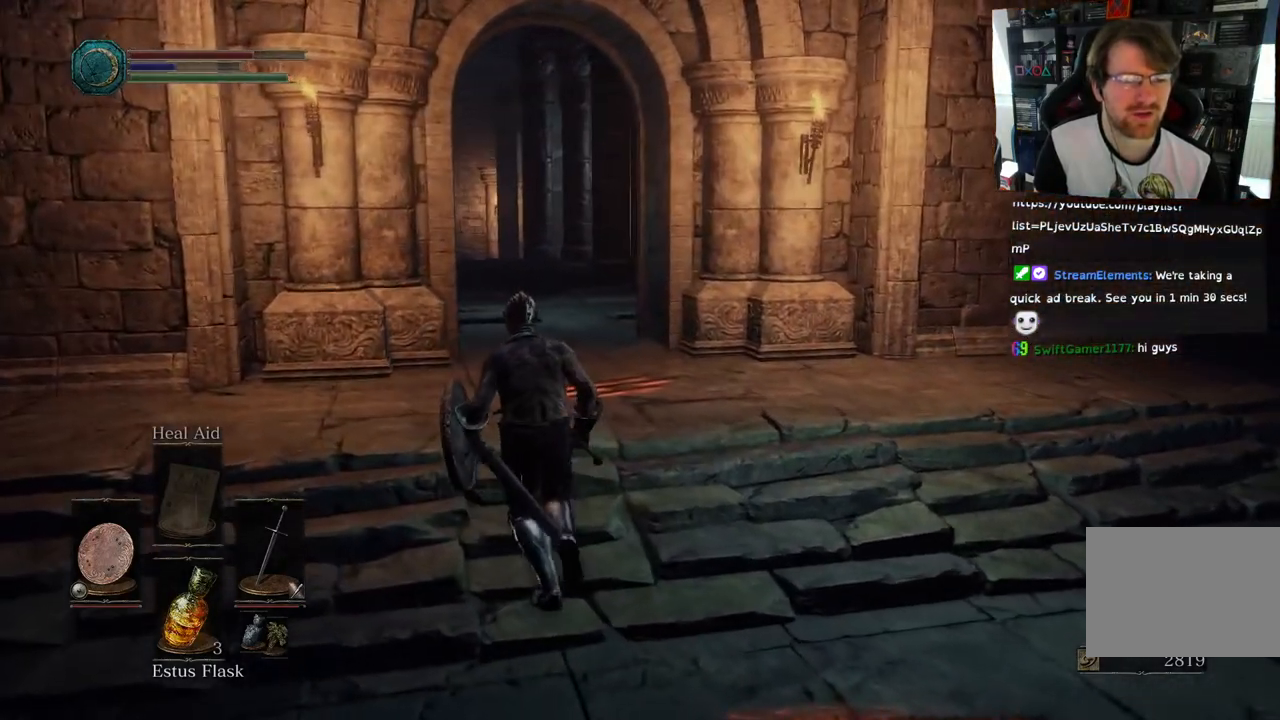
{"buttons": [], "left_stick": "up-right", "right_stick": "right", "events": [[50, "left_stick", "up-left"], [500, "left_stick", "up-right"]]}
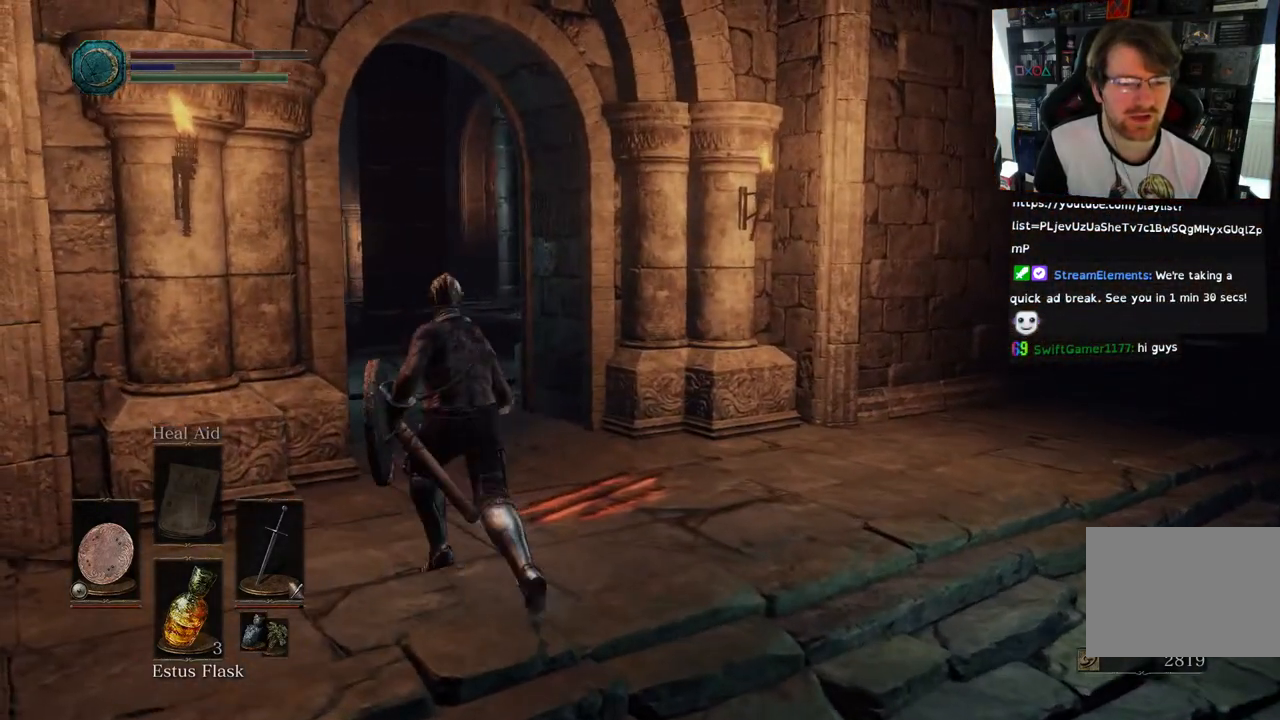
{"buttons": [], "left_stick": "up-right", "right_stick": "down-right", "events": [[167, "left_stick", "up"], [350, "left_stick", "up-right"], [400, "CROSS", "down"], [483, "CROSS", "up"], [483, "right_stick", "down-right"]]}
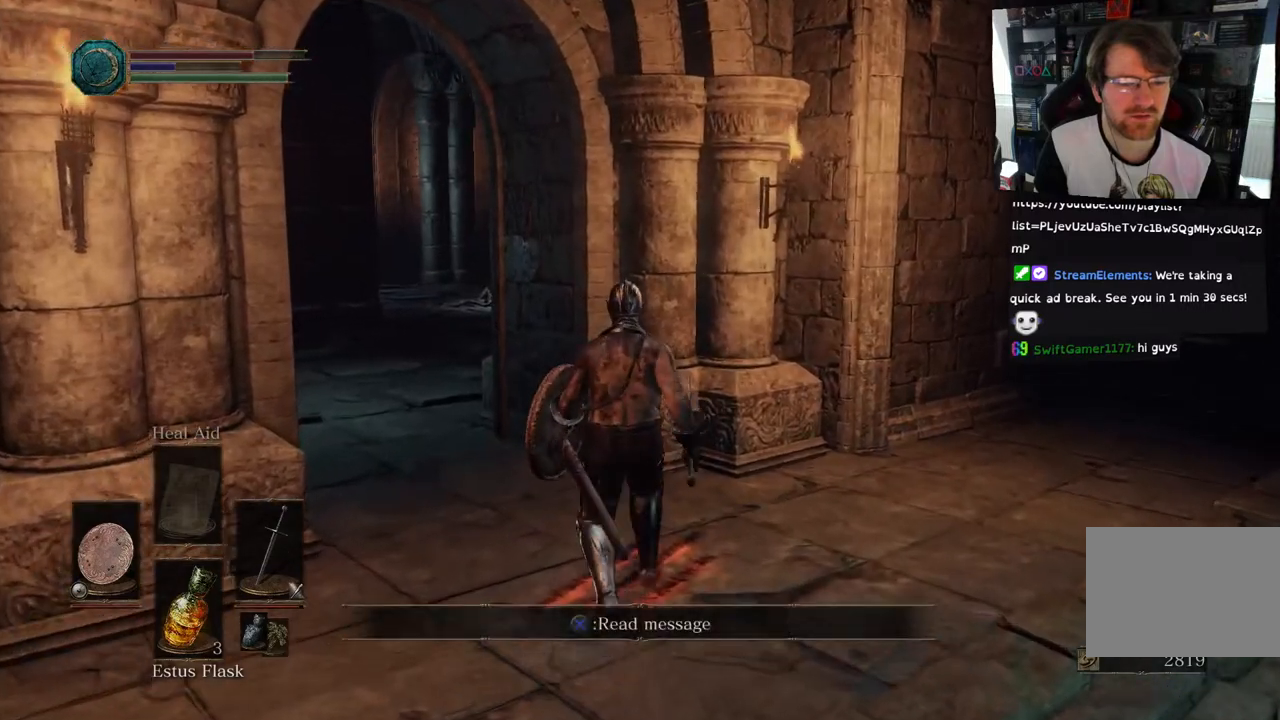
{"buttons": [], "left_stick": "center", "right_stick": "left", "events": [[167, "left_stick", "center"], [167, "right_stick", "right"], [333, "right_stick", "left"]]}
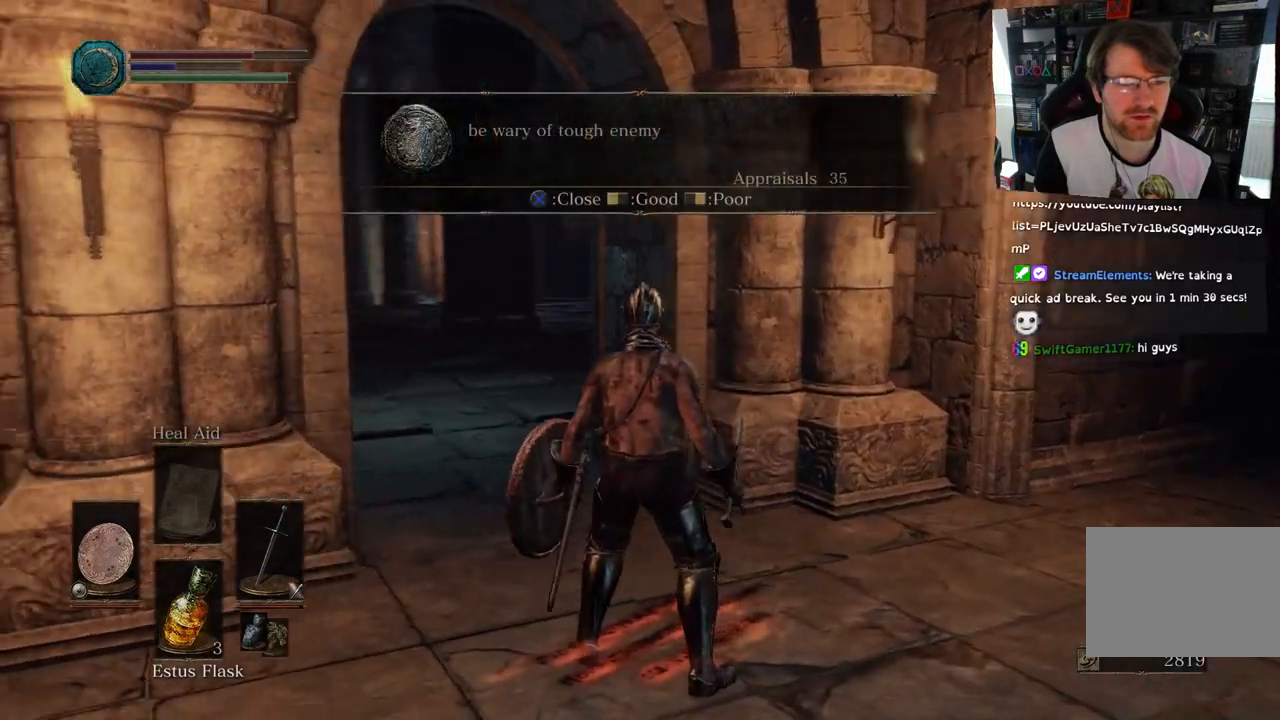
{"buttons": [], "left_stick": "center", "right_stick": "center", "events": [[133, "right_stick", "center"]]}
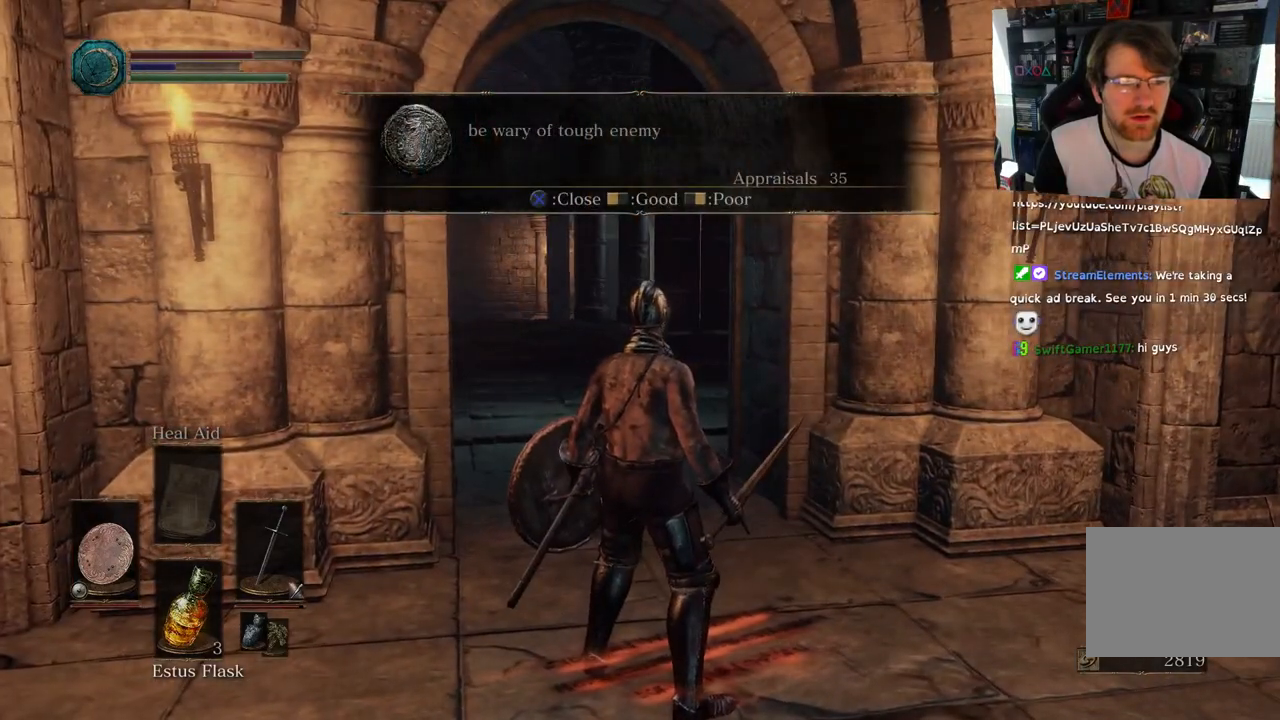
{"buttons": [], "left_stick": "up", "right_stick": "down-right", "events": [[300, "right_stick", "down-right"], [500, "left_stick", "up"]]}
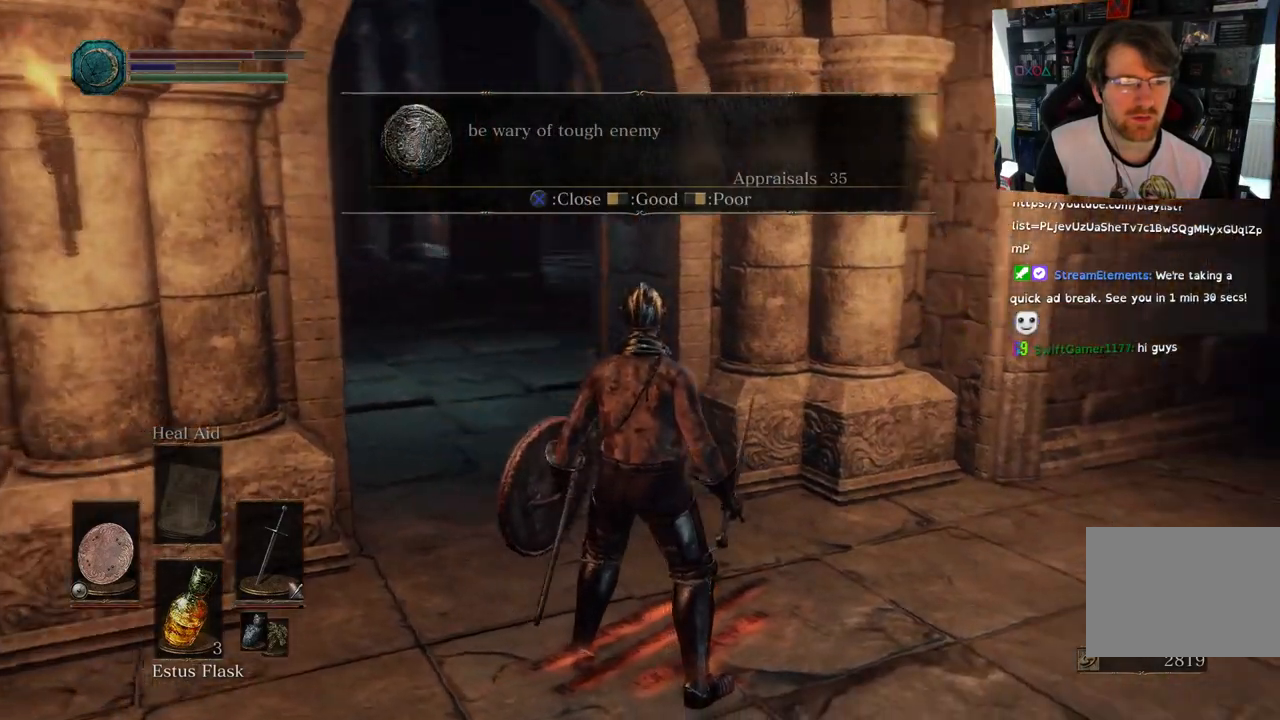
{"buttons": [], "left_stick": "up", "right_stick": "right", "events": [[50, "right_stick", "center"], [300, "right_stick", "right"]]}
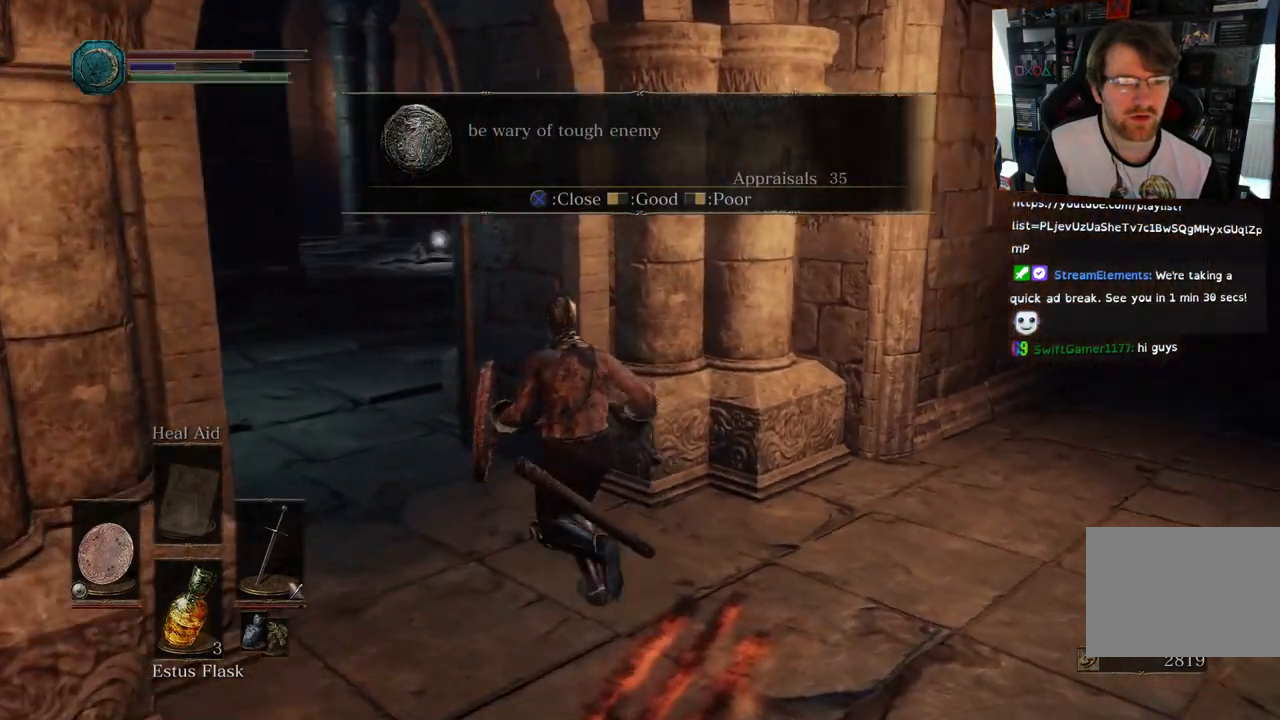
{"buttons": [], "left_stick": "up", "right_stick": "right", "events": []}
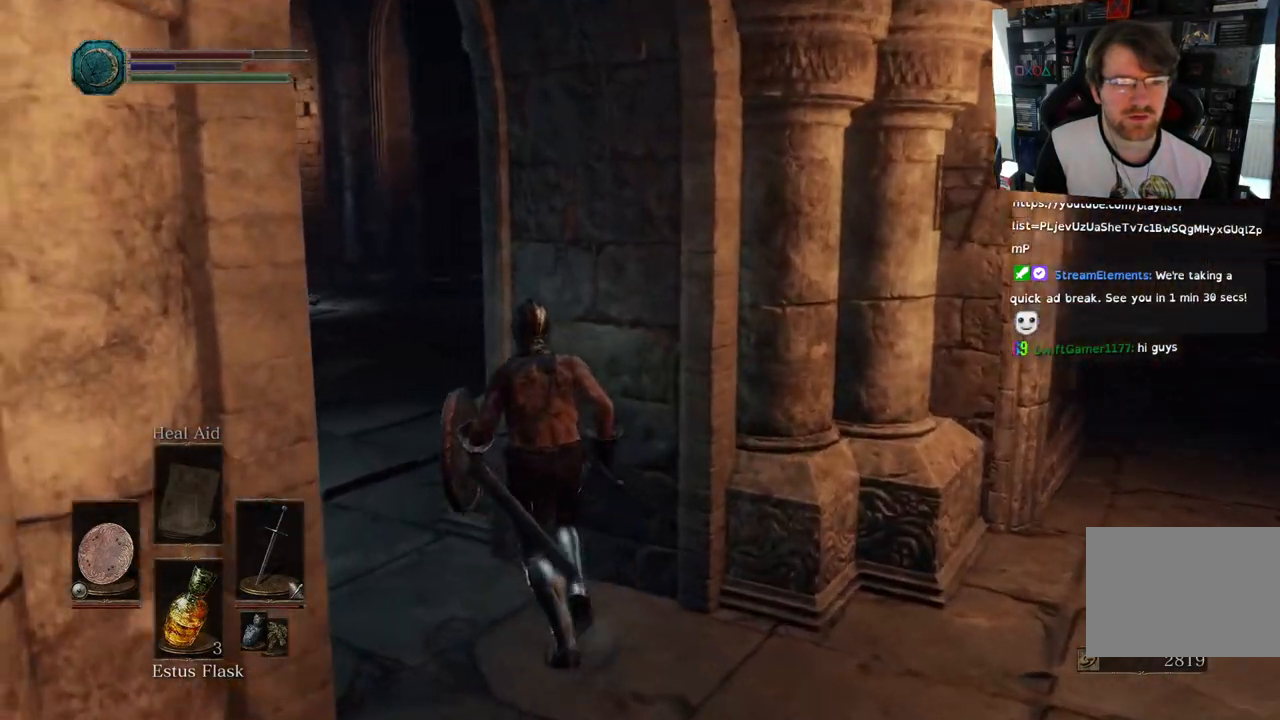
{"buttons": [], "left_stick": "center", "right_stick": "right", "events": [[150, "left_stick", "center"]]}
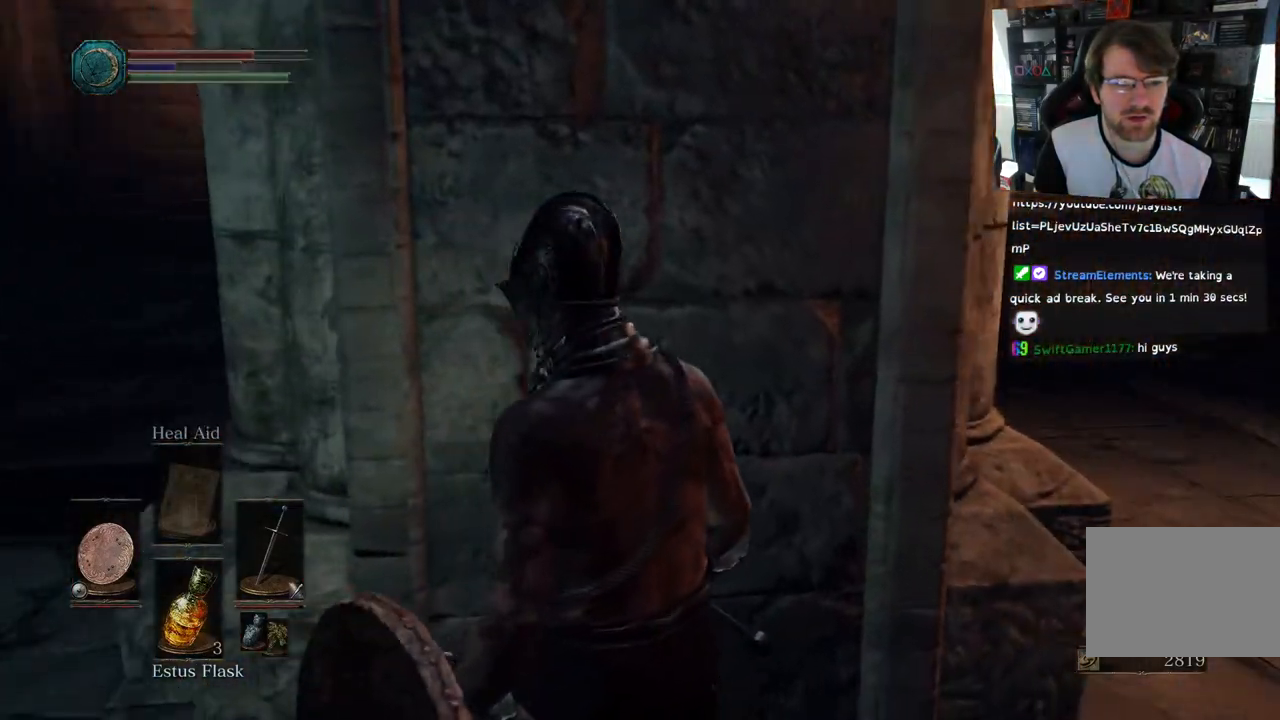
{"buttons": [], "left_stick": "center", "right_stick": "left", "events": [[267, "right_stick", "center"], [400, "right_stick", "left"]]}
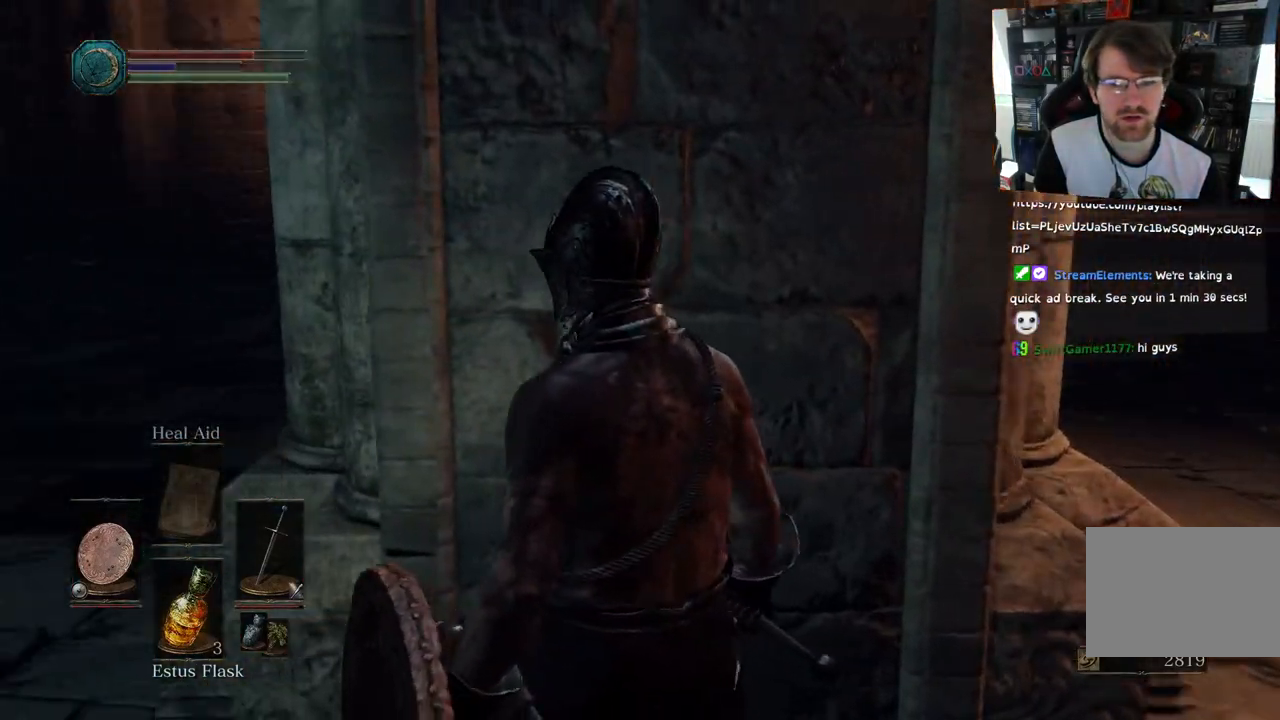
{"buttons": [], "left_stick": "up", "right_stick": "left", "events": [[283, "R2", "down"], [333, "R2", "up"], [450, "left_stick", "up"]]}
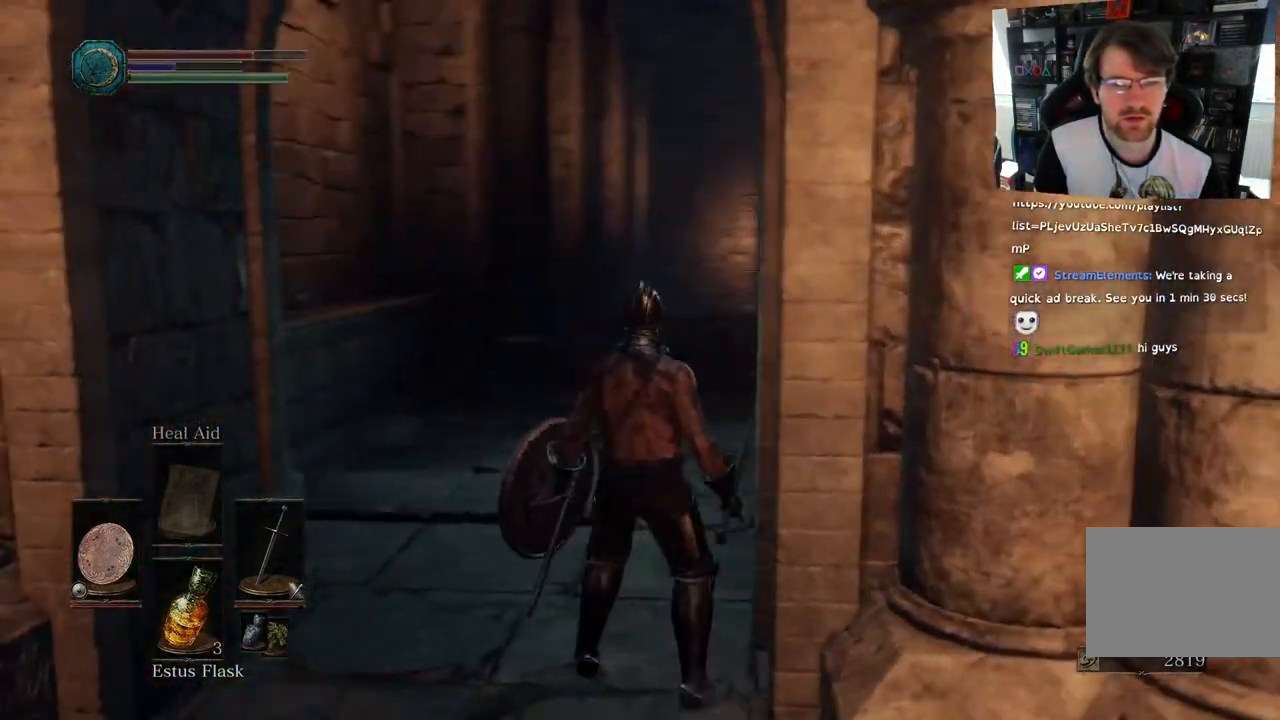
{"buttons": [], "left_stick": "up", "right_stick": "left", "events": []}
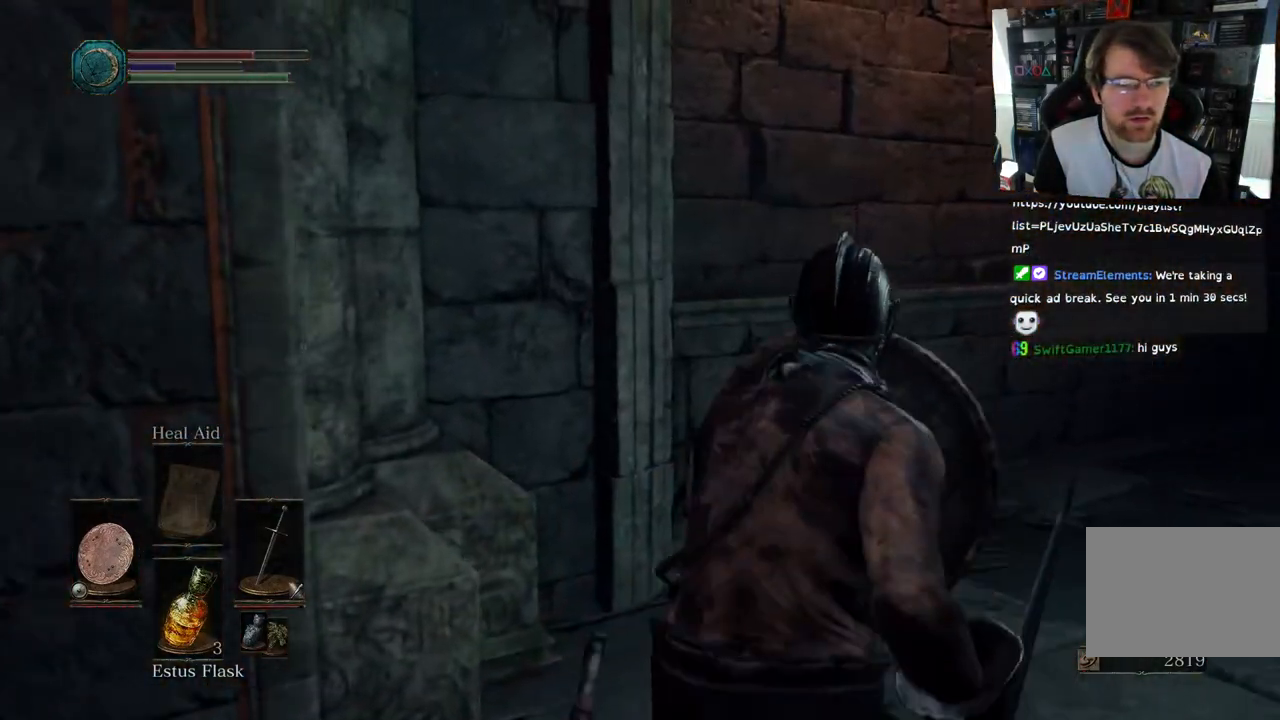
{"buttons": [], "left_stick": "up", "right_stick": "center", "events": [[17, "right_stick", "down"], [83, "right_stick", "right"], [217, "right_stick", "down-right"], [417, "right_stick", "center"]]}
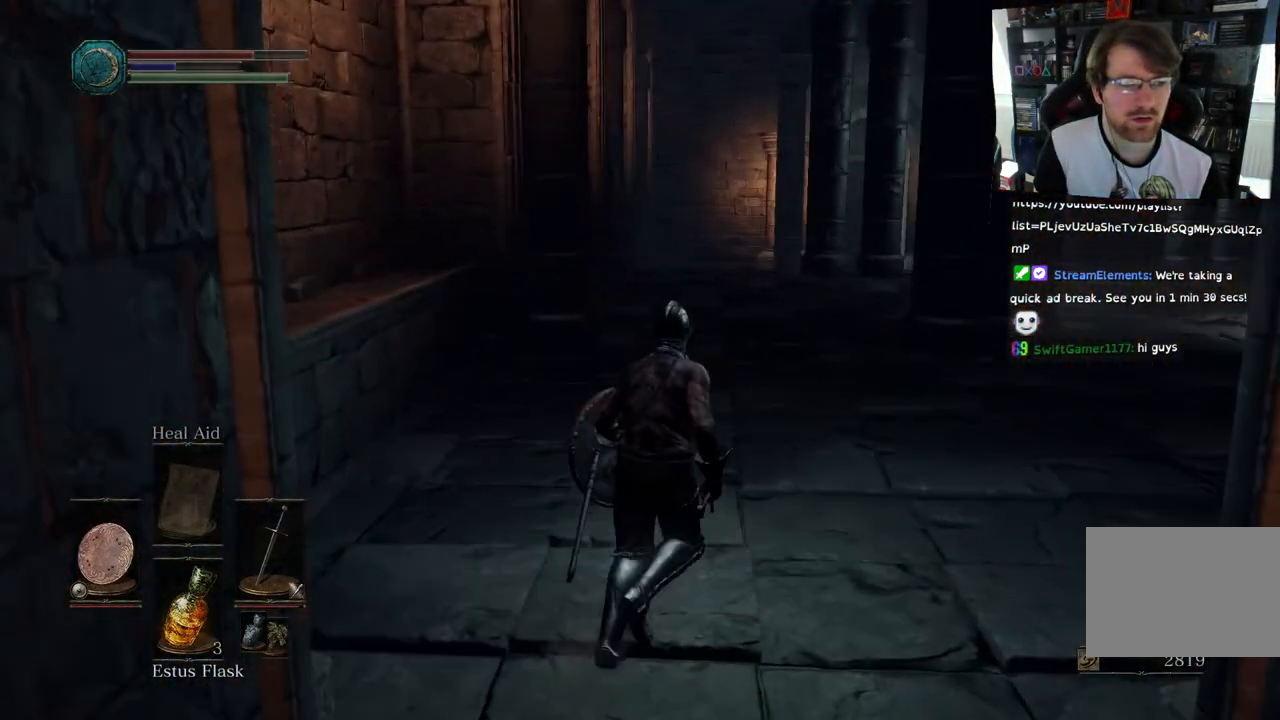
{"buttons": [], "left_stick": "up", "right_stick": "right", "events": [[117, "right_stick", "right"]]}
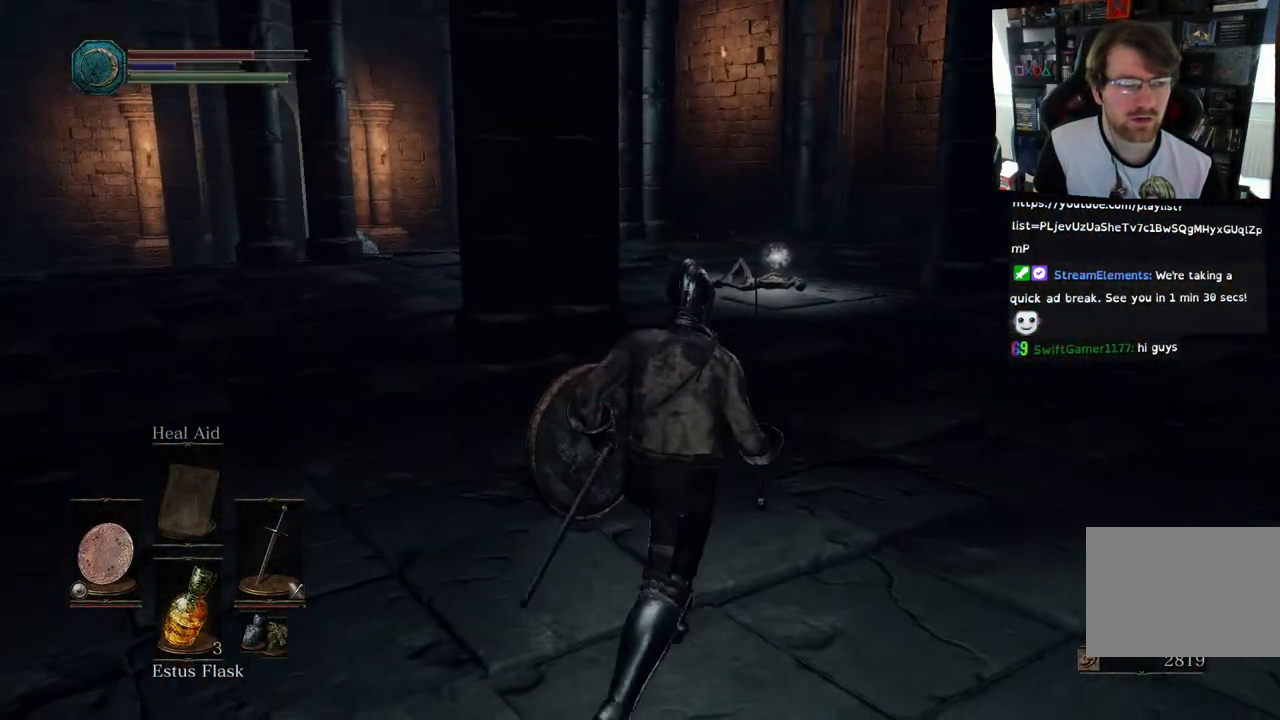
{"buttons": [], "left_stick": "up", "right_stick": "right", "events": []}
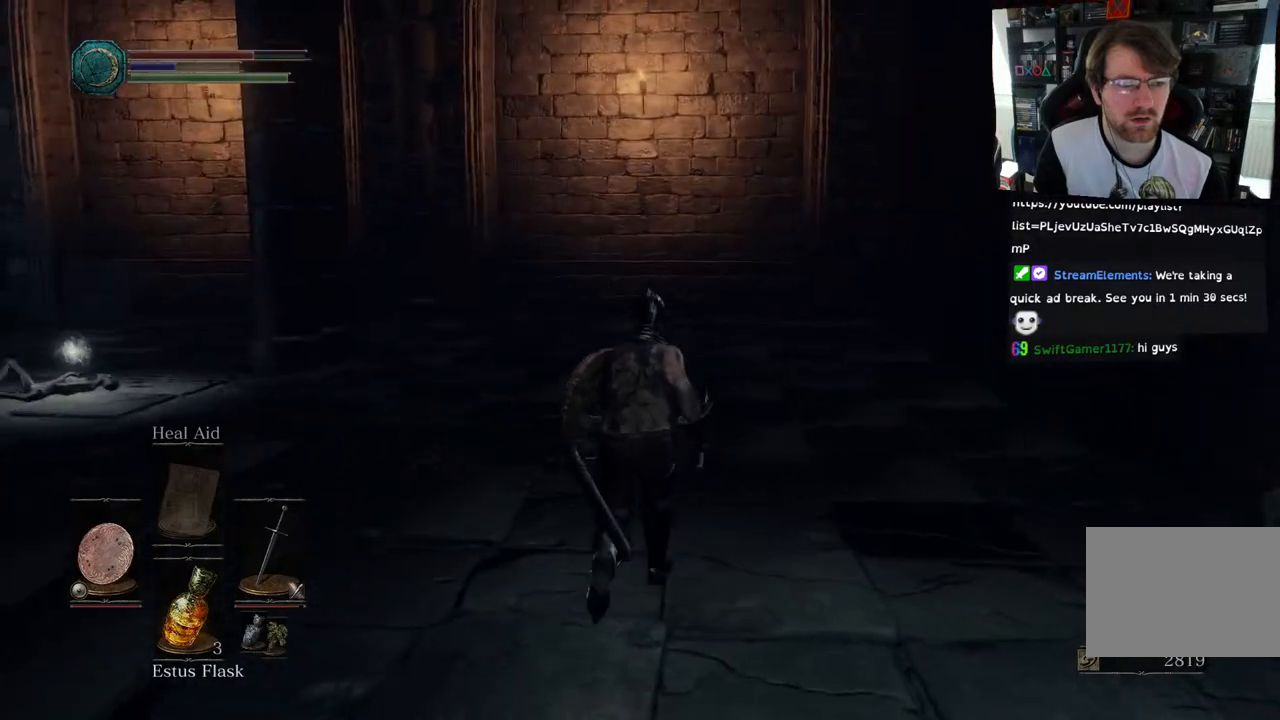
{"buttons": [], "left_stick": "center", "right_stick": "left", "events": [[200, "left_stick", "center"], [200, "right_stick", "center"], [283, "right_stick", "left"]]}
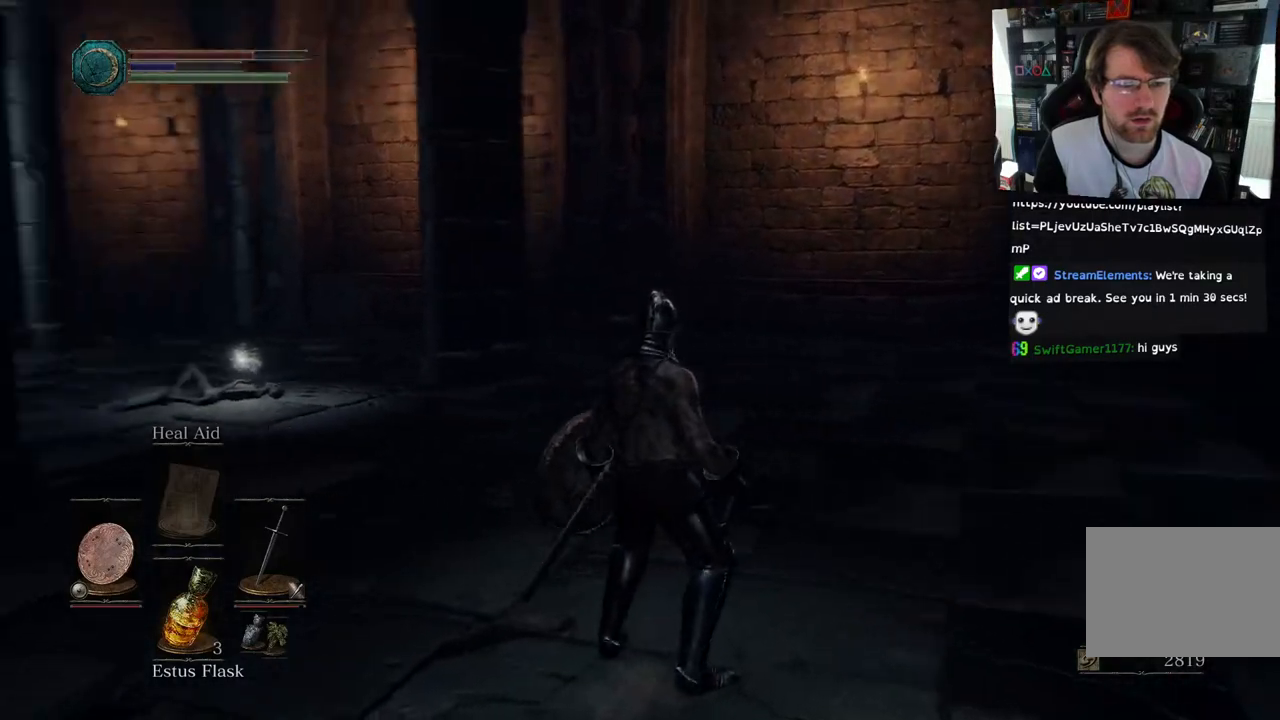
{"buttons": [], "left_stick": "up-right", "right_stick": "left", "events": [[50, "left_stick", "up-right"], [100, "left_stick", "up"], [283, "left_stick", "up-right"]]}
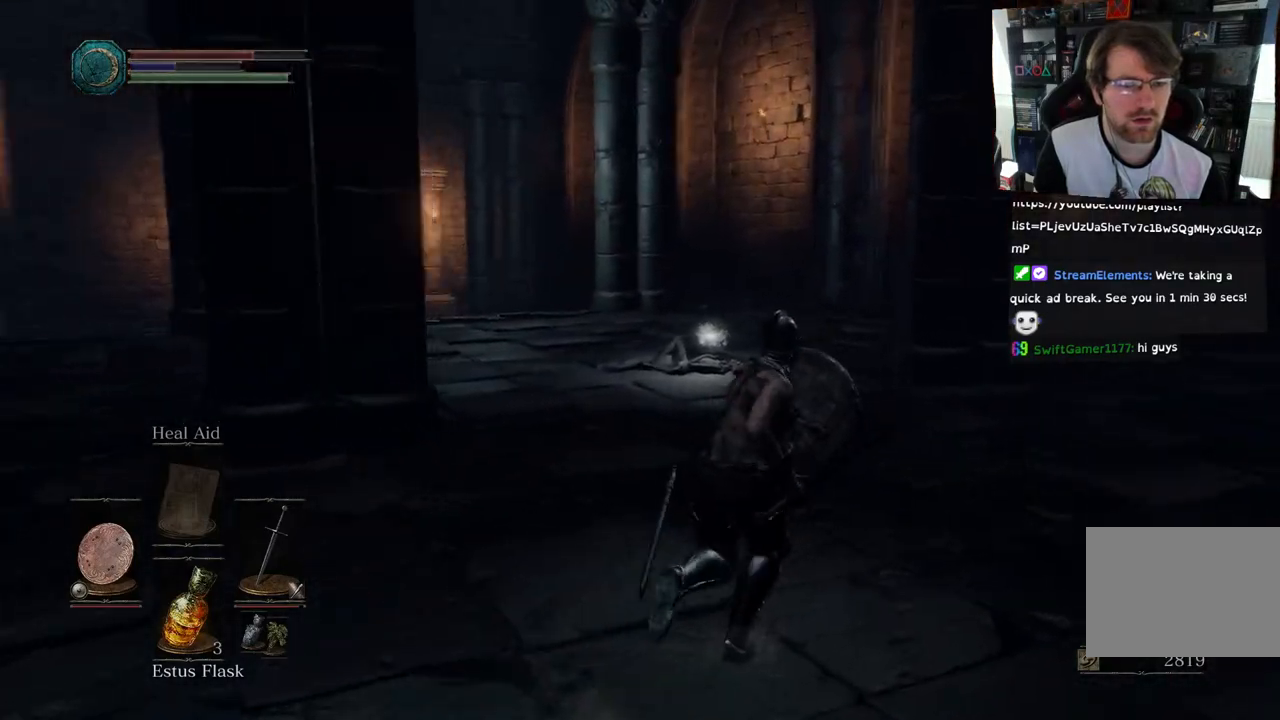
{"buttons": [], "left_stick": "right", "right_stick": "up", "events": [[50, "right_stick", "up-left"], [383, "left_stick", "right"], [417, "right_stick", "up"]]}
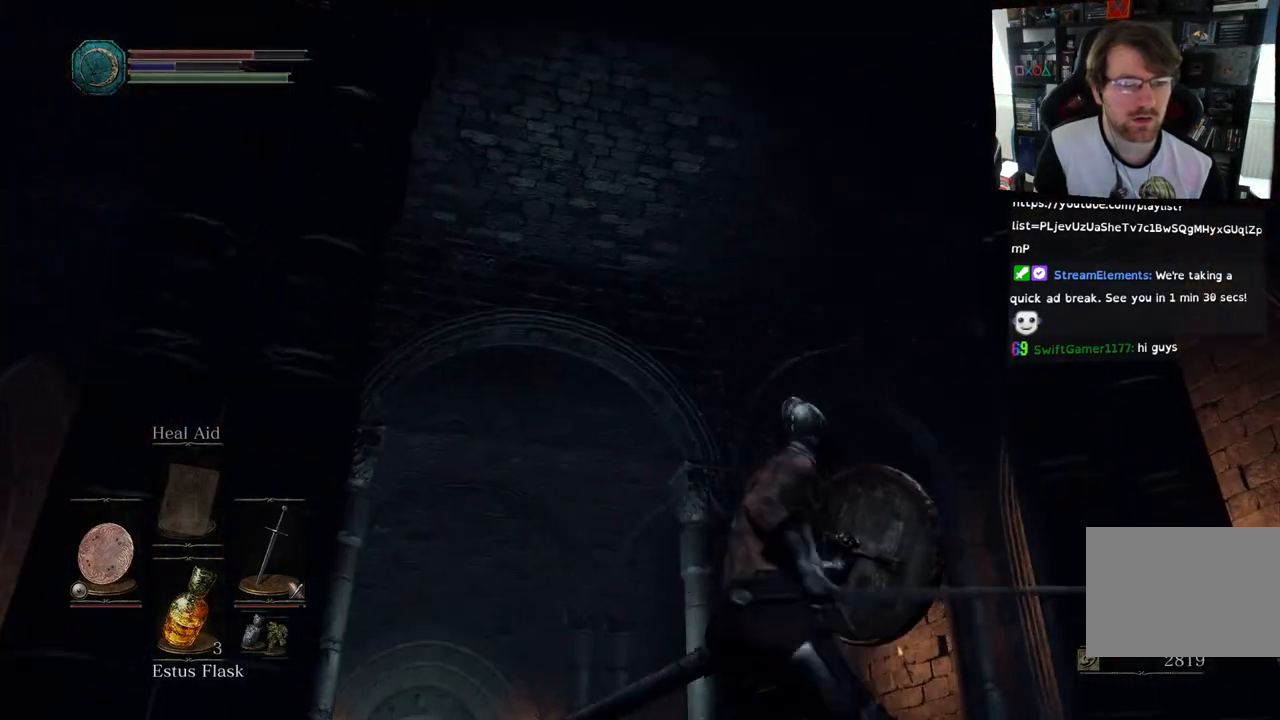
{"buttons": [], "left_stick": "center", "right_stick": "left", "events": [[50, "left_stick", "center"], [233, "right_stick", "left"]]}
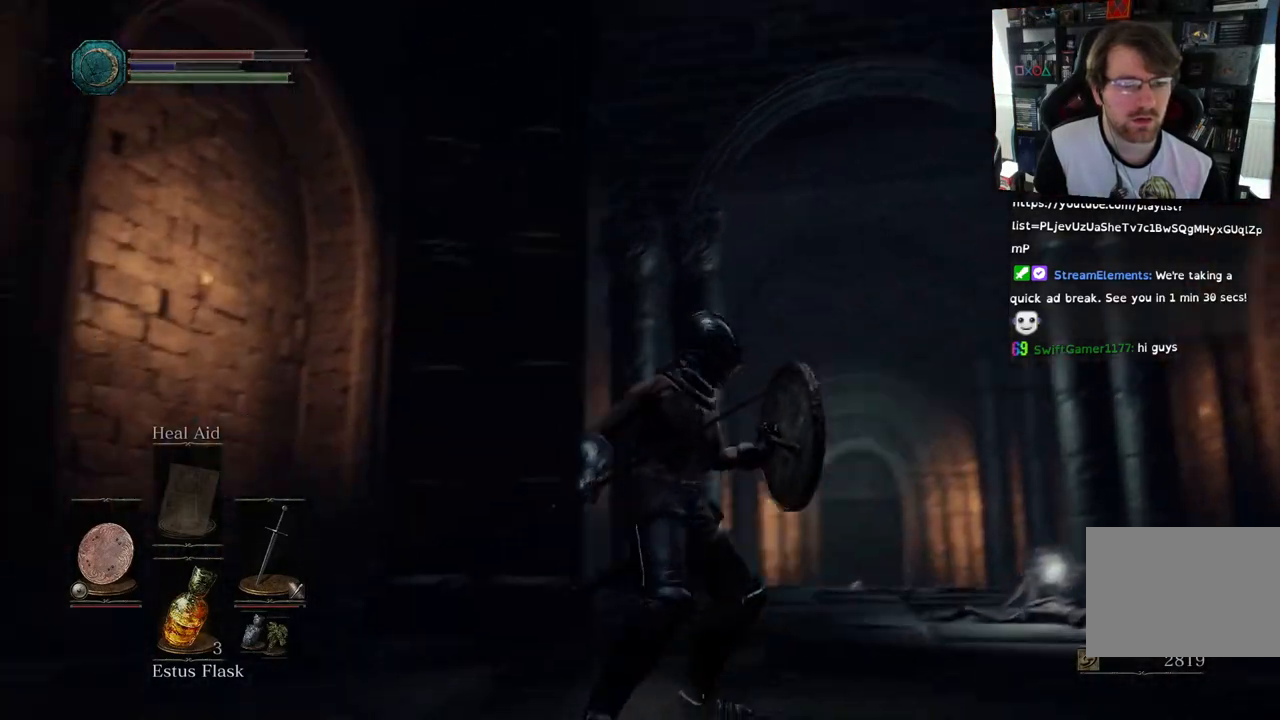
{"buttons": [], "left_stick": "center", "right_stick": "up", "events": [[217, "right_stick", "up-left"], [283, "right_stick", "up"]]}
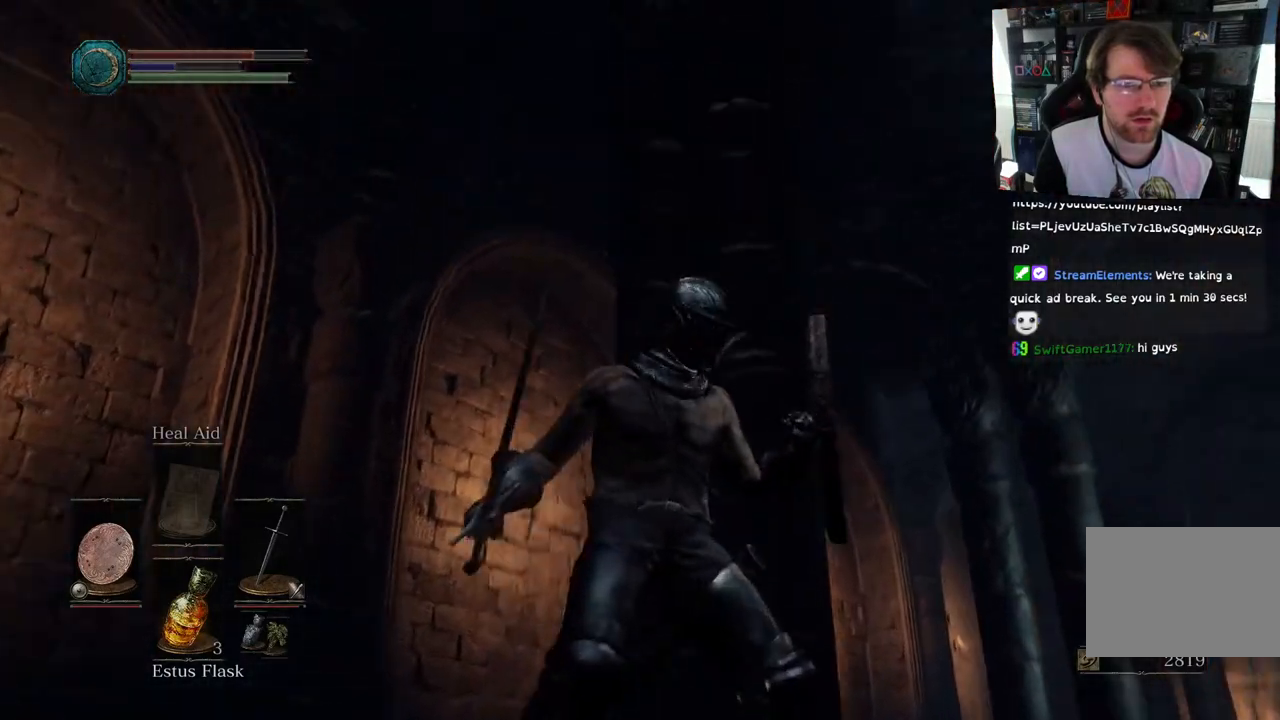
{"buttons": [], "left_stick": "up-left", "right_stick": "right", "events": [[100, "right_stick", "center"], [217, "right_stick", "right"], [300, "left_stick", "up-left"]]}
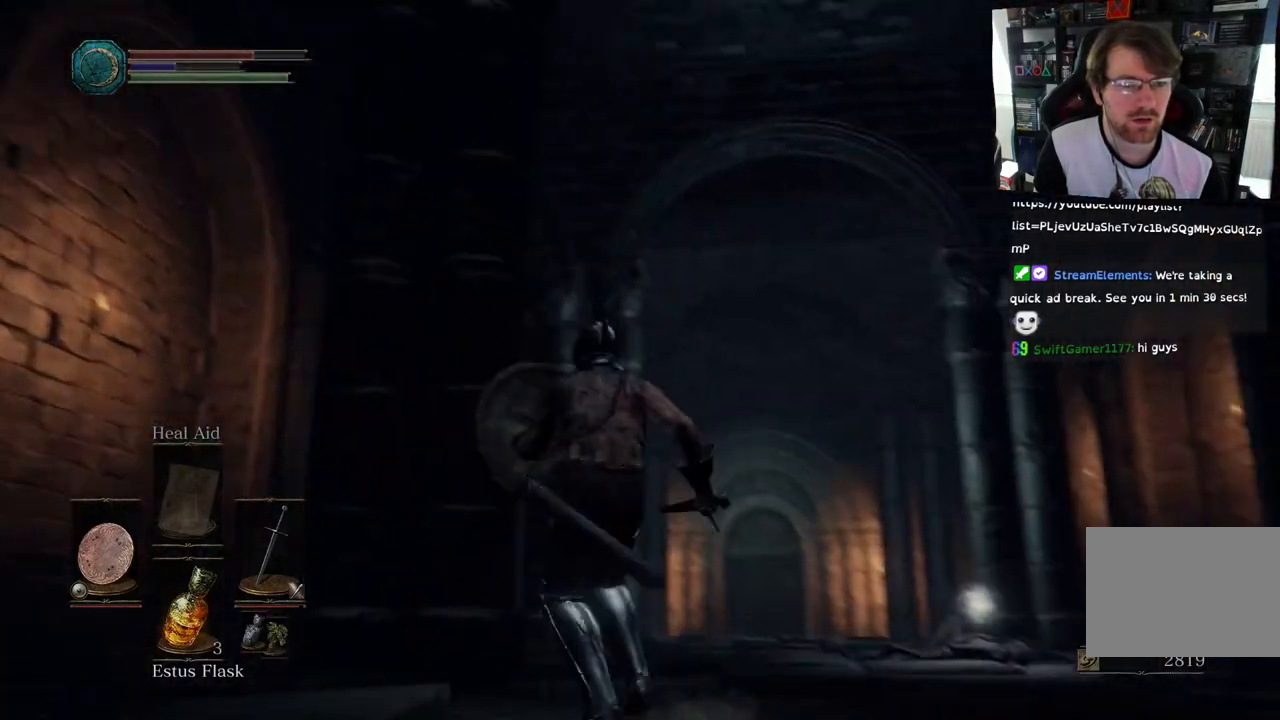
{"buttons": [], "left_stick": "up-left", "right_stick": "right", "events": [[100, "right_stick", "down-right"], [333, "right_stick", "right"]]}
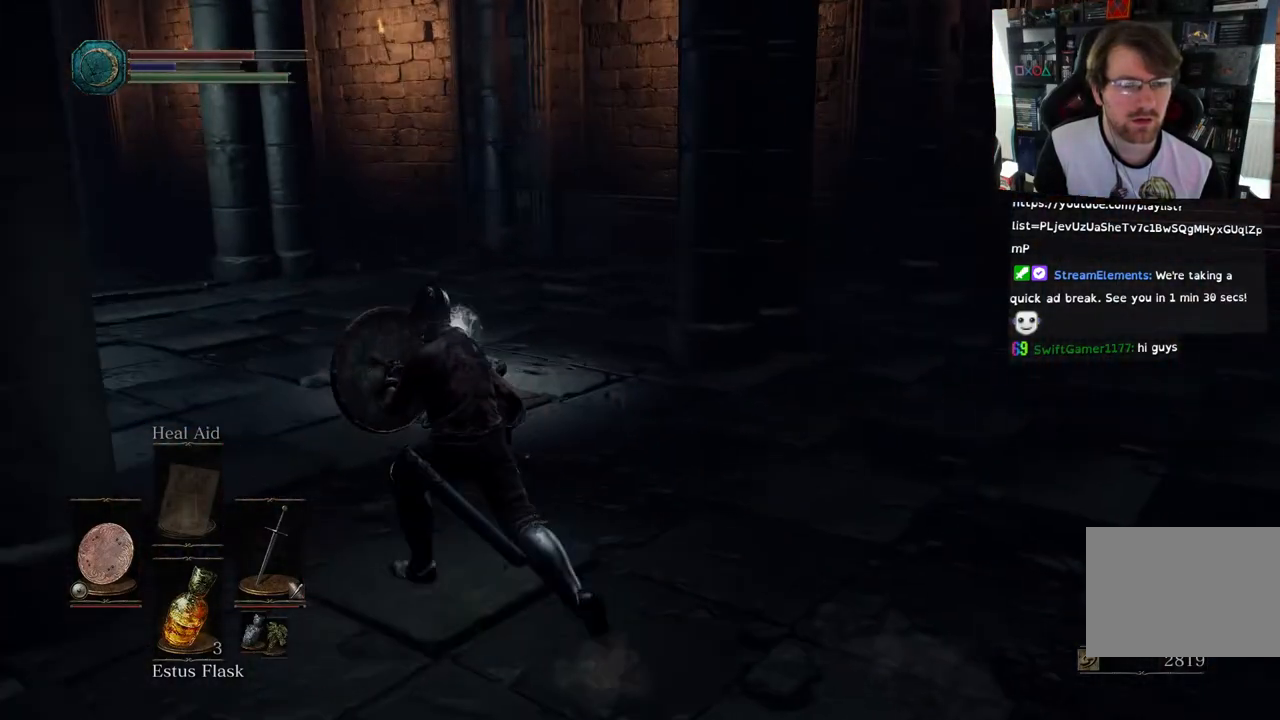
{"buttons": [], "left_stick": "up", "right_stick": "left", "events": [[67, "right_stick", "center"], [133, "left_stick", "up"], [267, "right_stick", "left"]]}
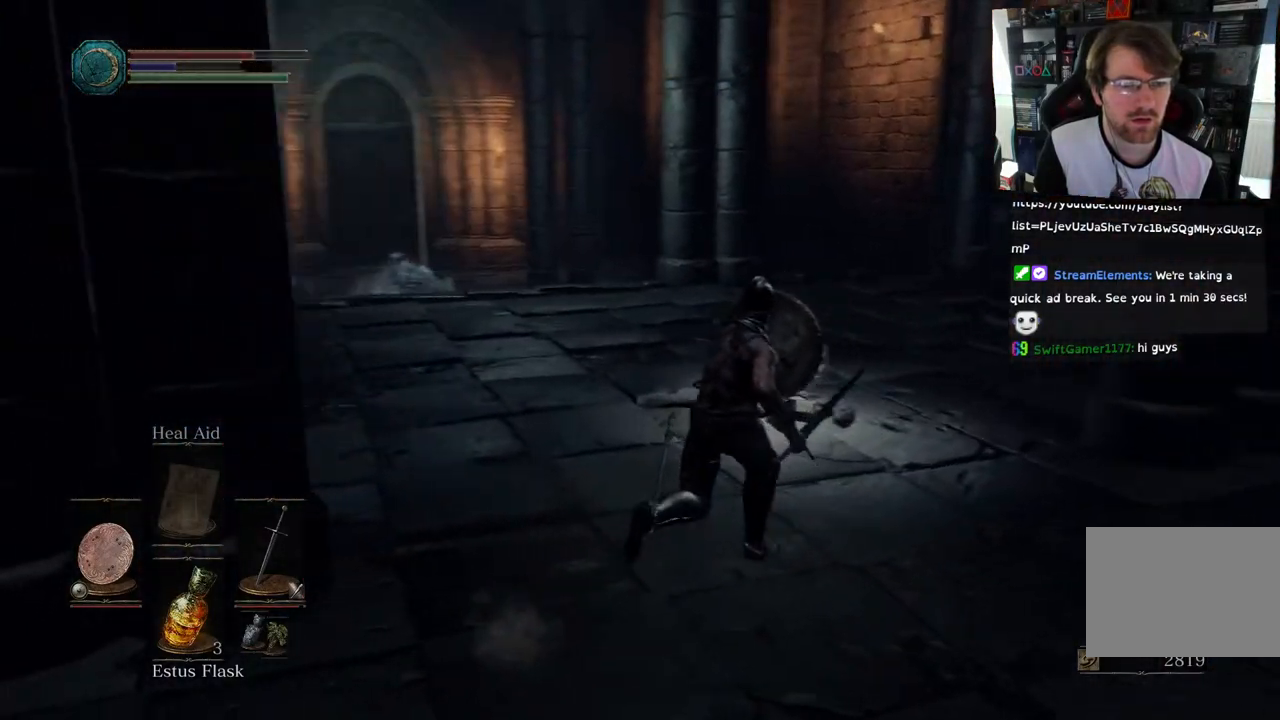
{"buttons": [], "left_stick": "center", "right_stick": "left", "events": [[500, "left_stick", "center"]]}
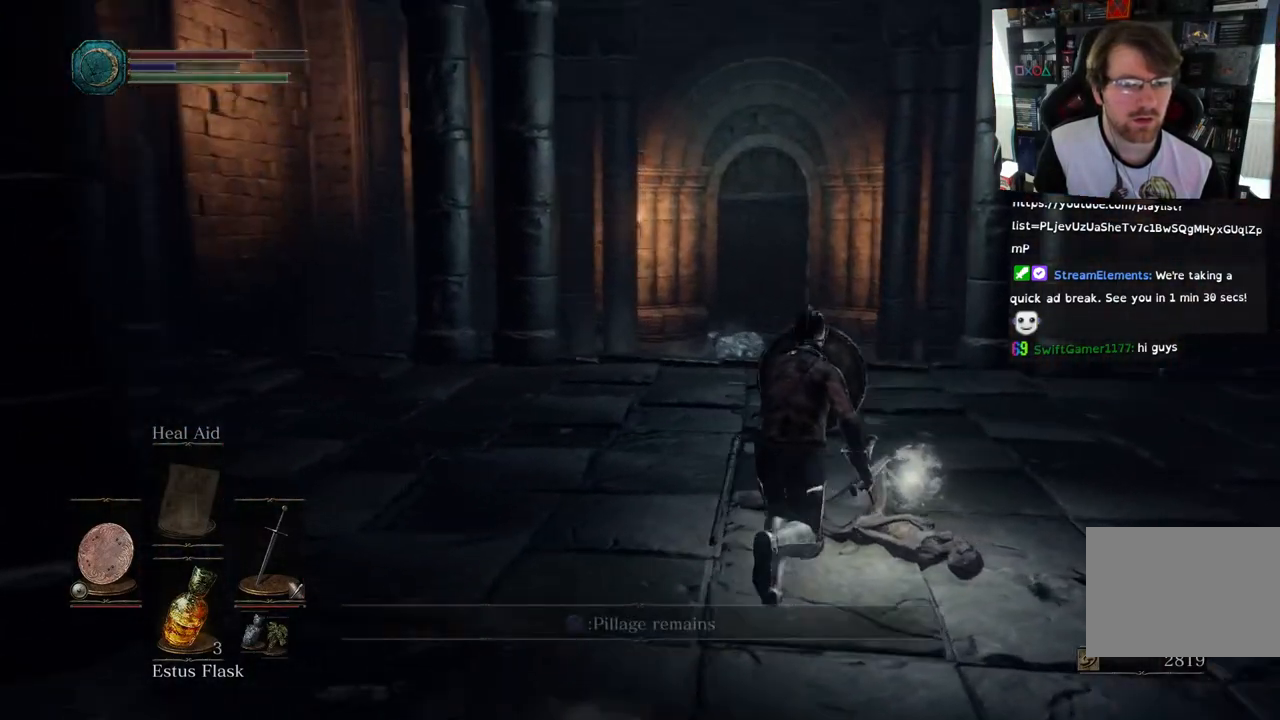
{"buttons": [], "left_stick": "center", "right_stick": "left", "events": []}
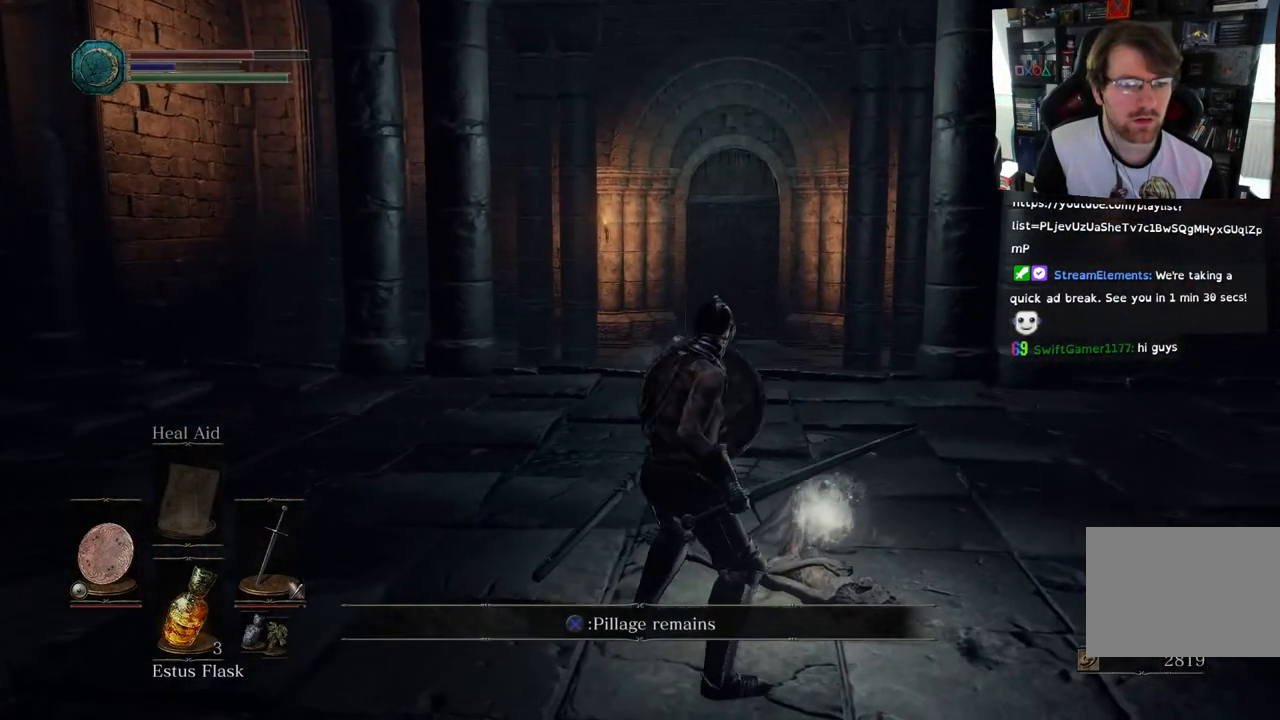
{"buttons": [], "left_stick": "down-left", "right_stick": "down", "events": [[50, "CROSS", "down"], [133, "CROSS", "up"], [167, "left_stick", "down-left"], [317, "right_stick", "center"], [367, "right_stick", "down"]]}